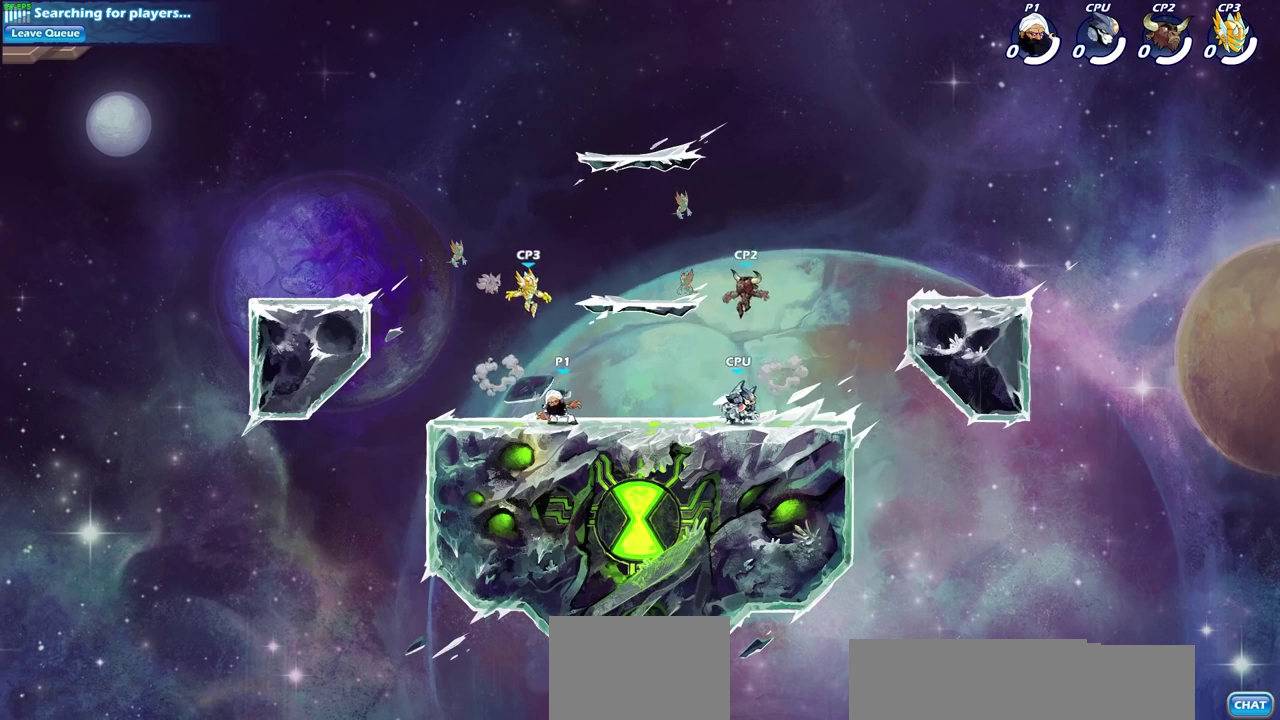
Gameplay with a controller (PlayStation layout); each line is a JSON object with the inputs held at the frame after it (dt_ms = milliseconds from this image to that frame). "events" lists button and stick changes between this image and that frame as [ms after this image, input, new state], when the widget could be followed in between.
{"dt_ms": 400, "buttons": [], "left_stick": "left", "right_stick": "center", "events": [[33, "left_stick", "up-right"], [100, "left_stick", "up-left"], [250, "left_stick", "right"], [317, "left_stick", "left"]]}
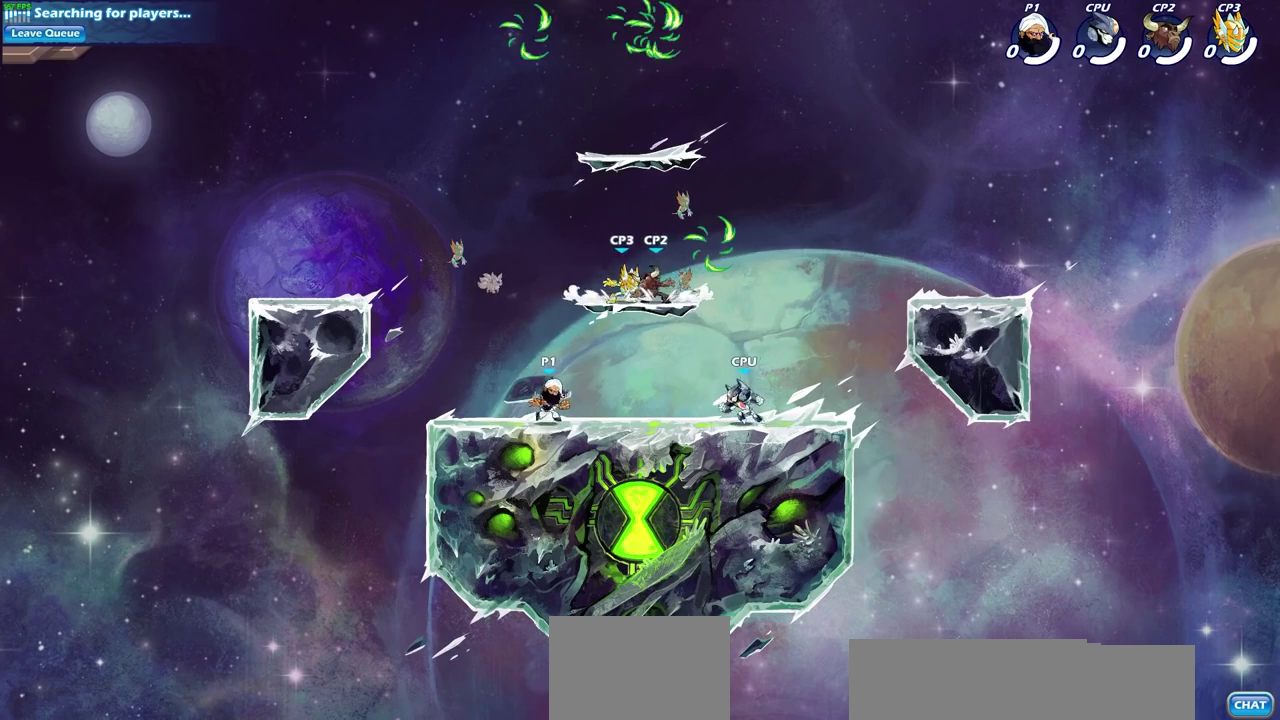
{"dt_ms": 400, "buttons": ["CROSS", "R2"], "left_stick": "center", "right_stick": "center", "events": [[217, "R2", "down"], [267, "left_stick", "center"], [367, "CROSS", "down"]]}
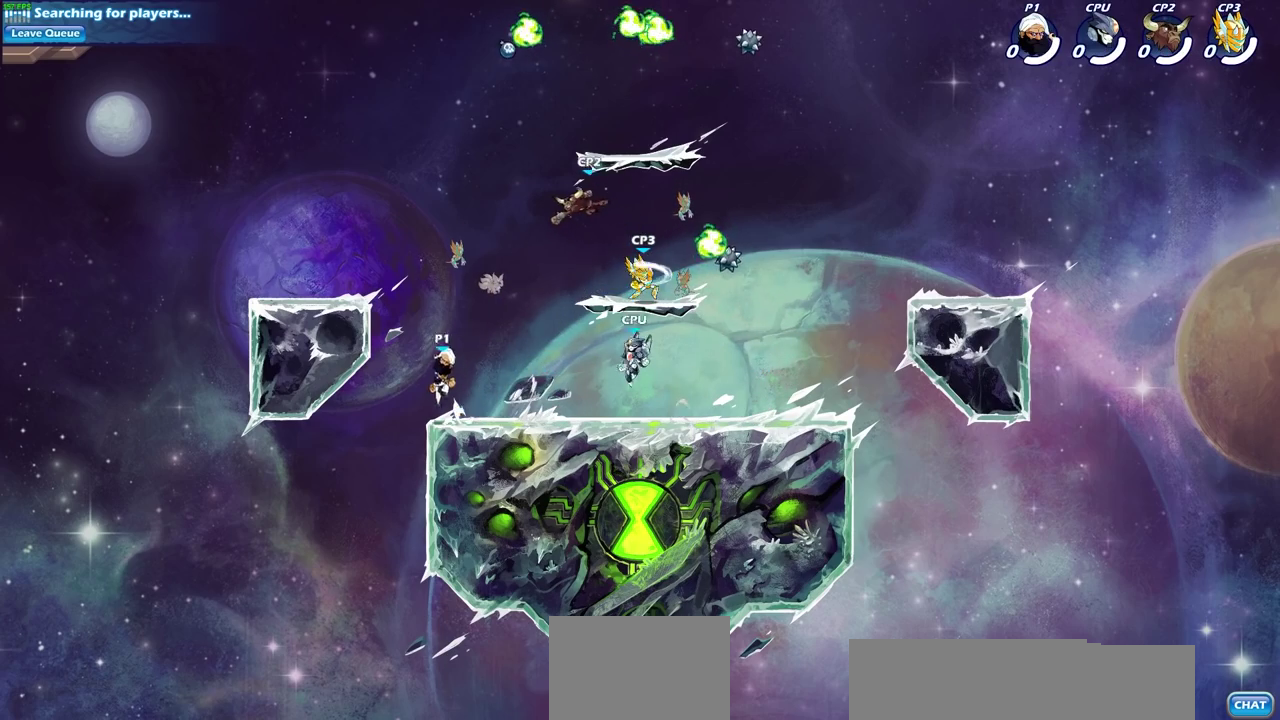
{"dt_ms": 600, "buttons": [], "left_stick": "right", "right_stick": "center", "events": [[33, "CROSS", "up"], [33, "R2", "up"], [167, "left_stick", "left"], [333, "left_stick", "up-left"], [400, "left_stick", "right"]]}
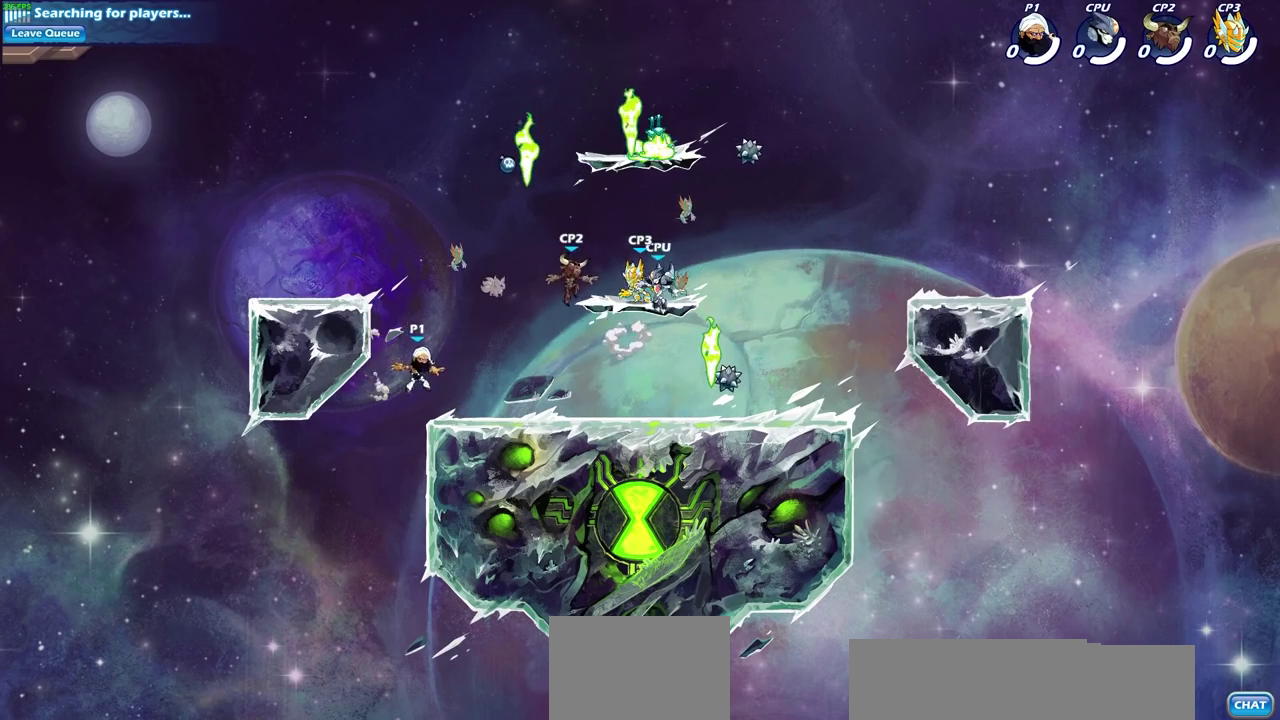
{"dt_ms": 400, "buttons": [], "left_stick": "center", "right_stick": "center", "events": [[33, "left_stick", "down-right"], [267, "CROSS", "down"], [267, "left_stick", "center"], [383, "CROSS", "up"]]}
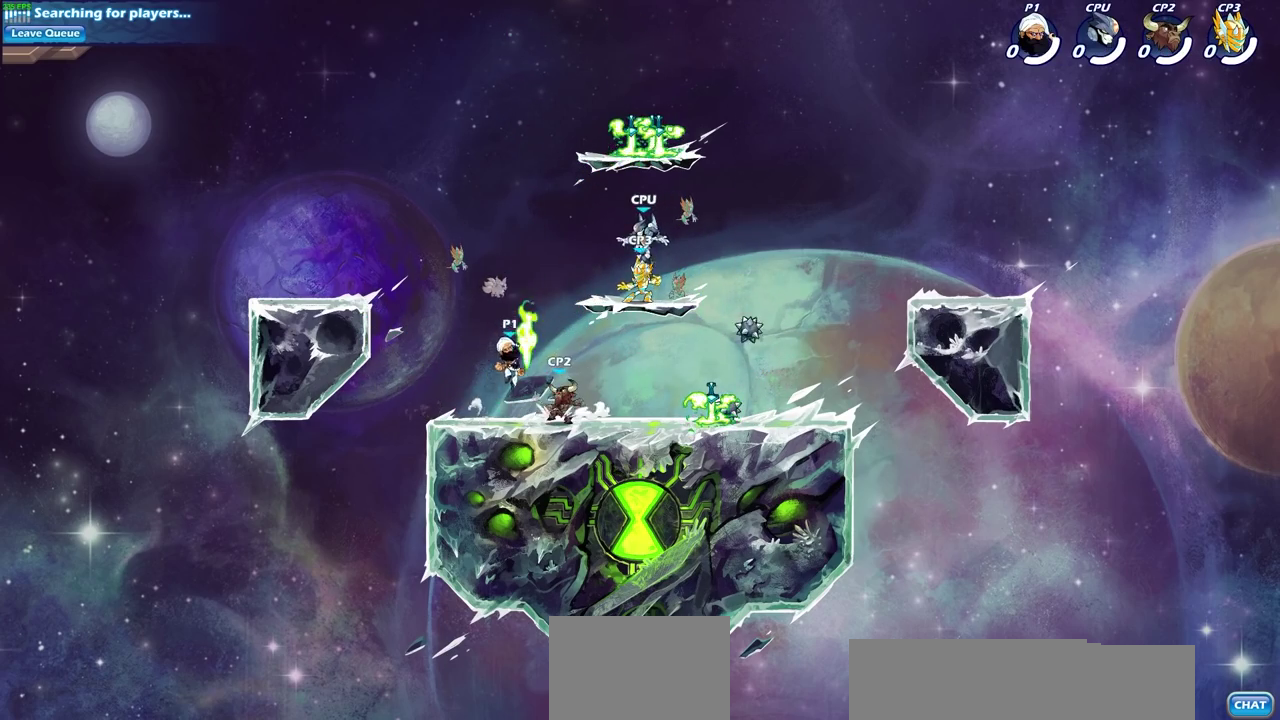
{"dt_ms": 700, "buttons": ["SQUARE"], "left_stick": "right", "right_stick": "center", "events": [[33, "CROSS", "down"], [33, "R1", "down"], [150, "left_stick", "up-left"], [183, "CROSS", "up"], [200, "R1", "up"], [283, "left_stick", "left"], [450, "left_stick", "down-left"], [683, "SQUARE", "down"], [683, "left_stick", "right"]]}
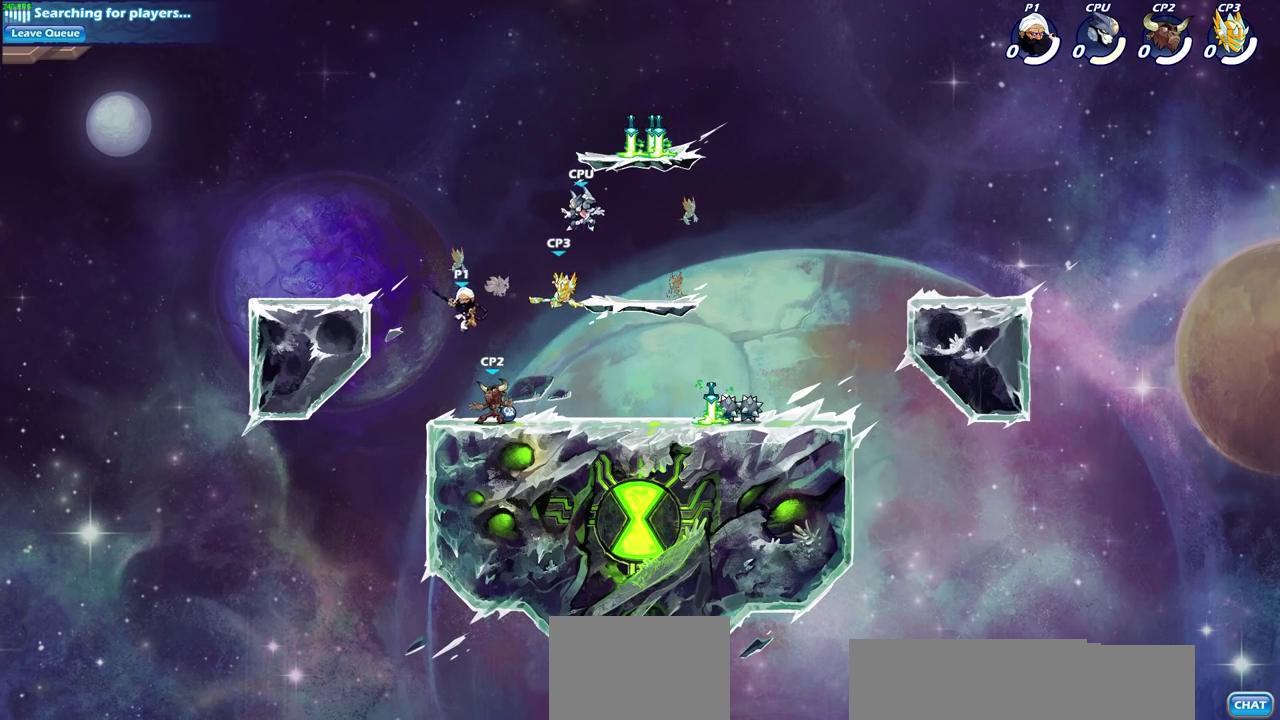
{"dt_ms": 500, "buttons": [], "left_stick": "right", "right_stick": "center", "events": [[83, "left_stick", "up-left"], [100, "SQUARE", "up"], [267, "left_stick", "up-right"], [350, "left_stick", "right"]]}
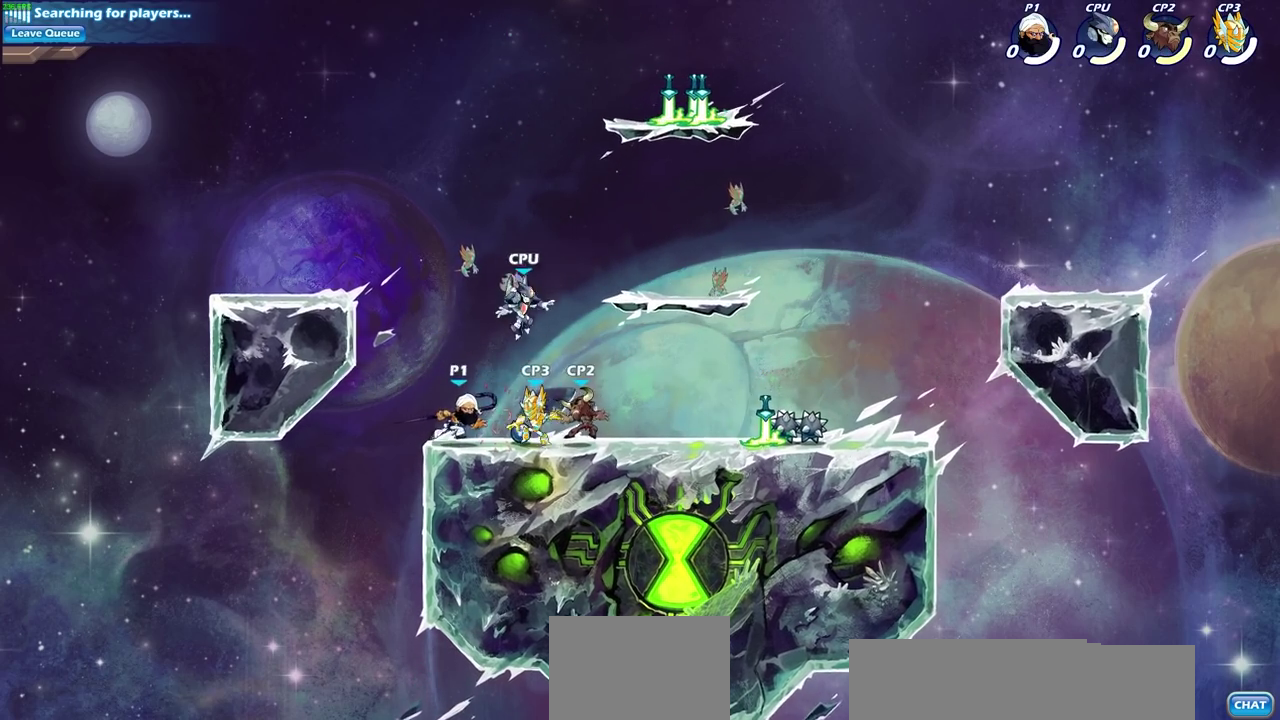
{"dt_ms": 500, "buttons": ["SQUARE"], "left_stick": "center", "right_stick": "center", "events": [[50, "left_stick", "center"], [67, "SQUARE", "down"], [167, "SQUARE", "up"], [250, "SQUARE", "down"], [350, "SQUARE", "up"], [450, "SQUARE", "down"]]}
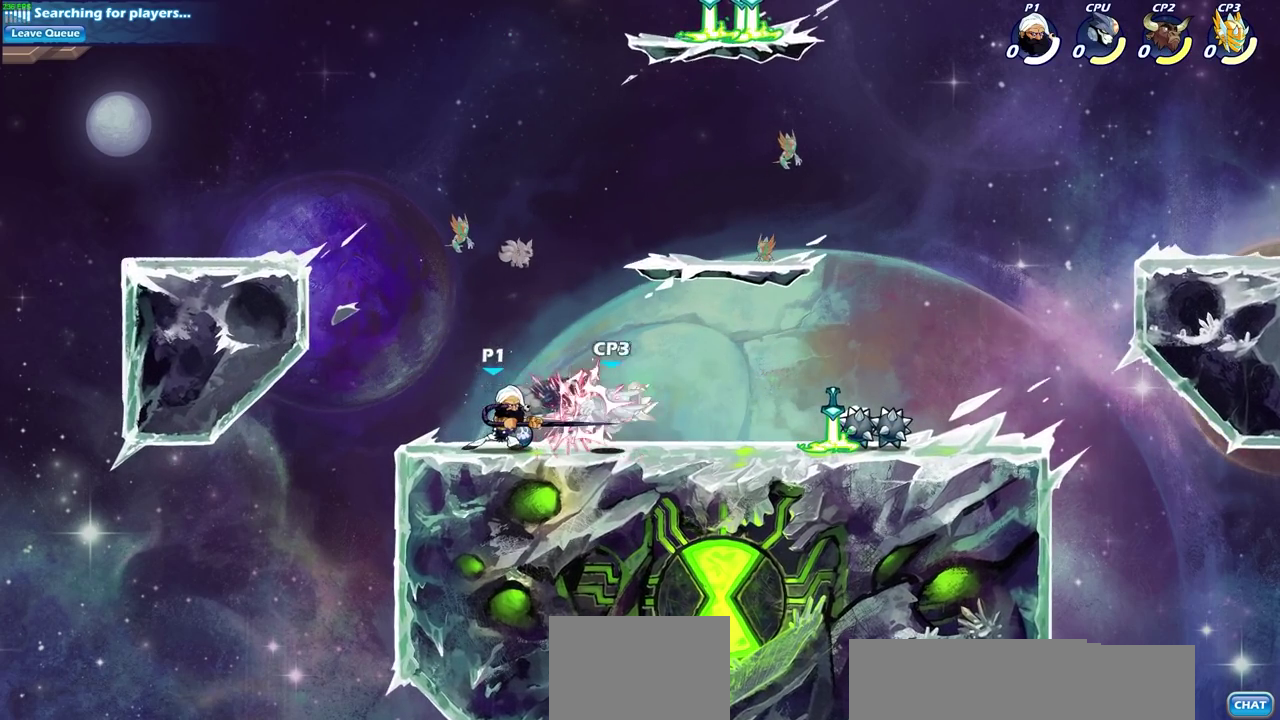
{"dt_ms": 600, "buttons": [], "left_stick": "center", "right_stick": "center", "events": [[33, "SQUARE", "up"], [83, "left_stick", "right"], [267, "R2", "down"], [283, "SQUARE", "down"], [417, "R2", "up"], [417, "SQUARE", "up"], [450, "left_stick", "center"]]}
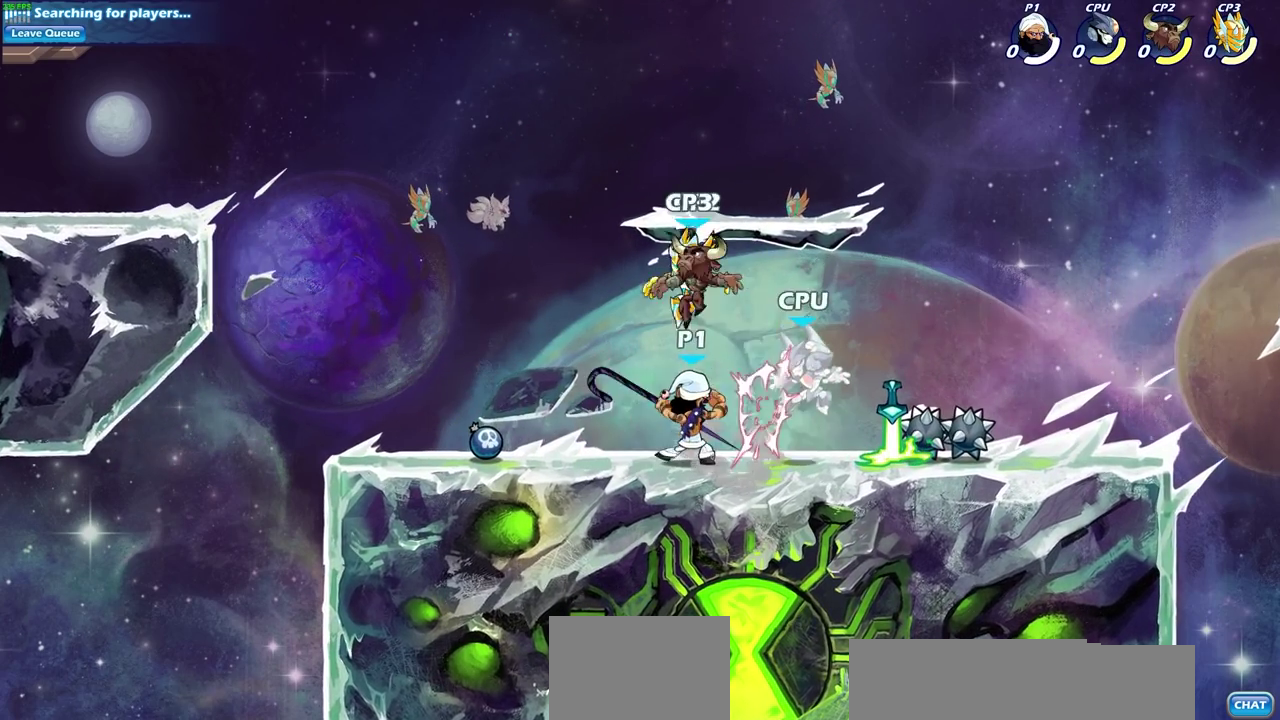
{"dt_ms": 500, "buttons": [], "left_stick": "down", "right_stick": "center", "events": [[317, "left_stick", "down"], [350, "SQUARE", "down"], [483, "SQUARE", "up"]]}
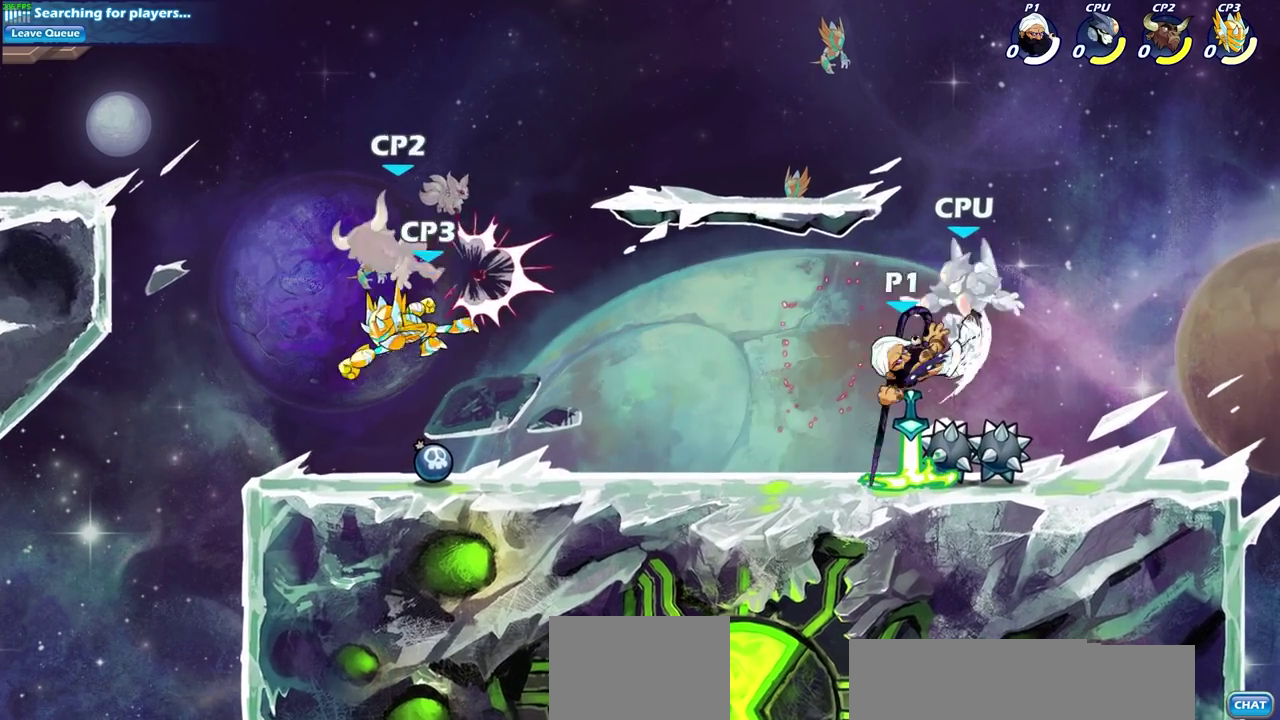
{"dt_ms": 500, "buttons": [], "left_stick": "center", "right_stick": "center", "events": [[17, "left_stick", "center"]]}
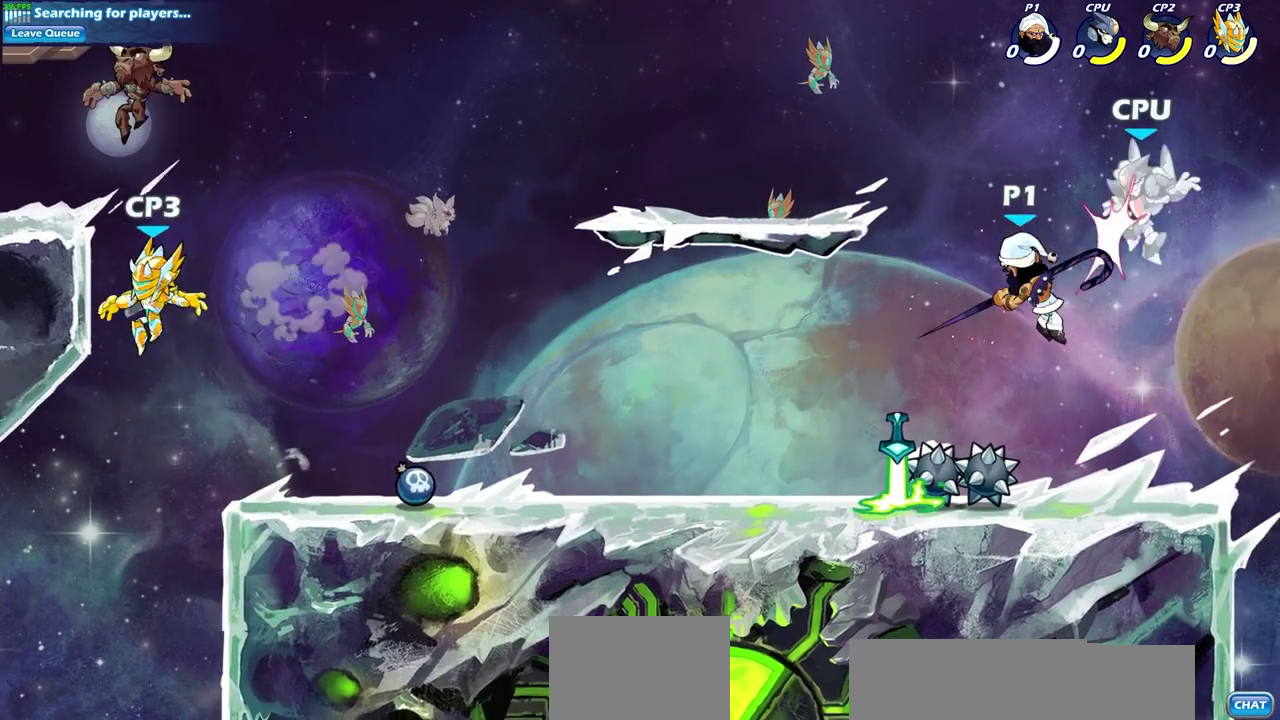
{"dt_ms": 500, "buttons": [], "left_stick": "center", "right_stick": "center", "events": [[133, "R2", "down"], [183, "left_stick", "down"], [217, "SQUARE", "down"], [300, "R2", "up"], [350, "SQUARE", "up"], [367, "left_stick", "center"]]}
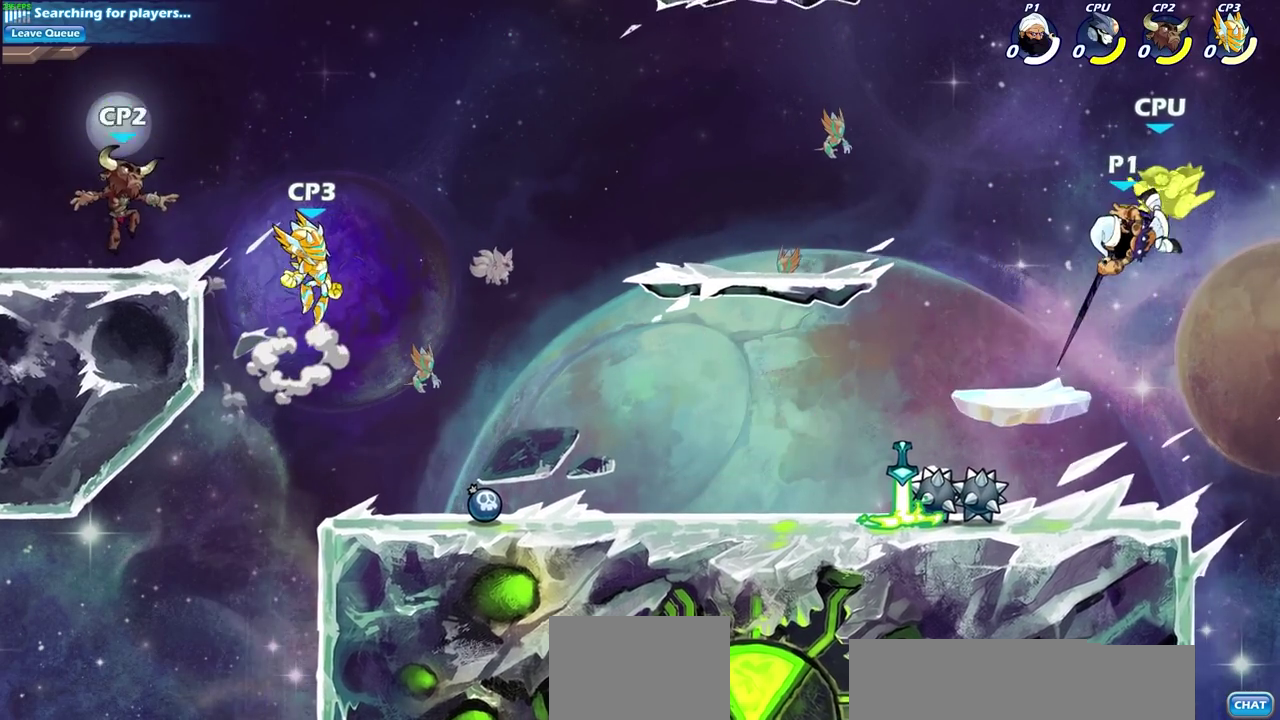
{"dt_ms": 300, "buttons": [], "left_stick": "center", "right_stick": "center", "events": []}
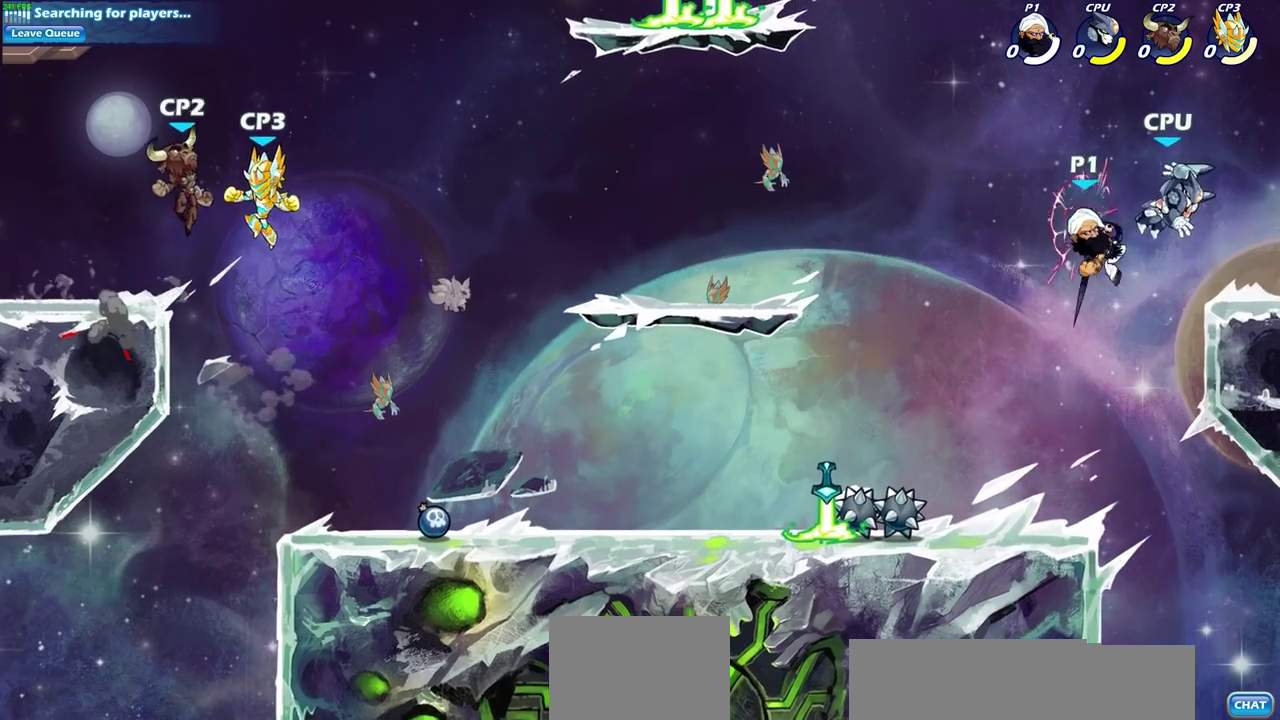
{"dt_ms": 300, "buttons": ["CROSS", "SQUARE"], "left_stick": "center", "right_stick": "center", "events": [[183, "left_stick", "right"], [233, "CROSS", "down"], [283, "SQUARE", "down"], [283, "left_stick", "center"]]}
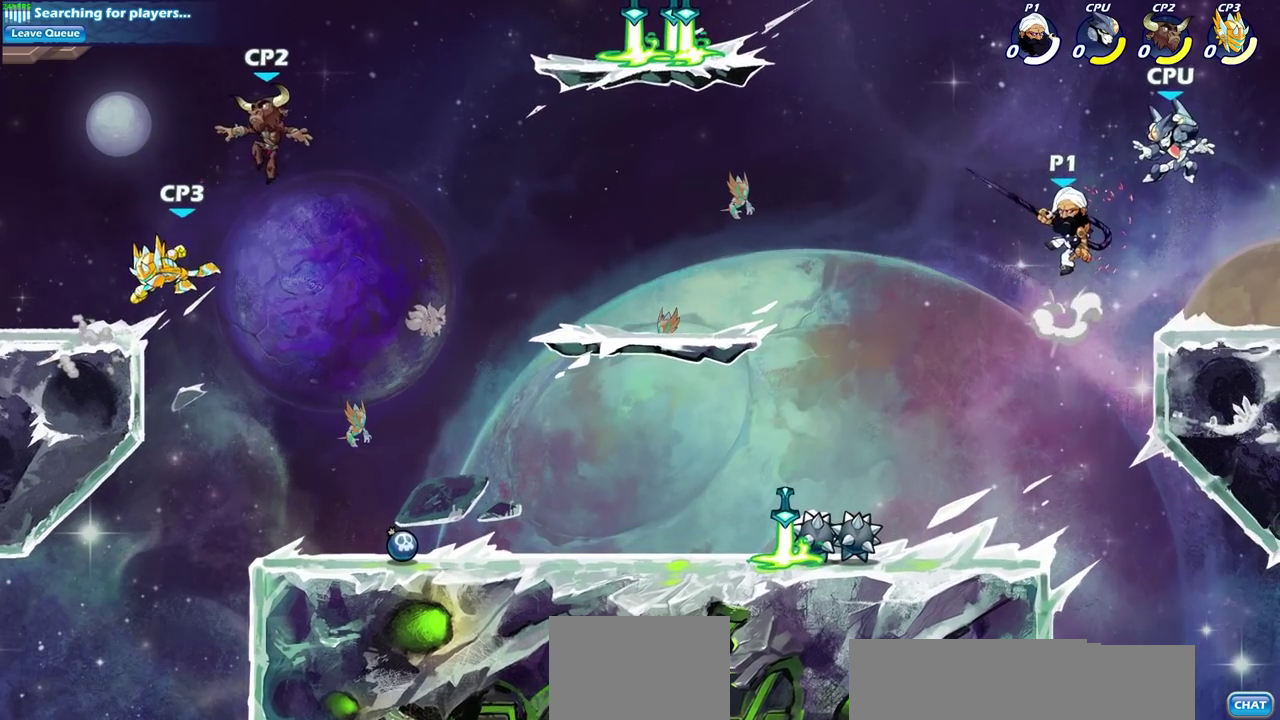
{"dt_ms": 500, "buttons": [], "left_stick": "right", "right_stick": "center", "events": [[50, "CROSS", "up"], [67, "SQUARE", "up"], [400, "left_stick", "right"]]}
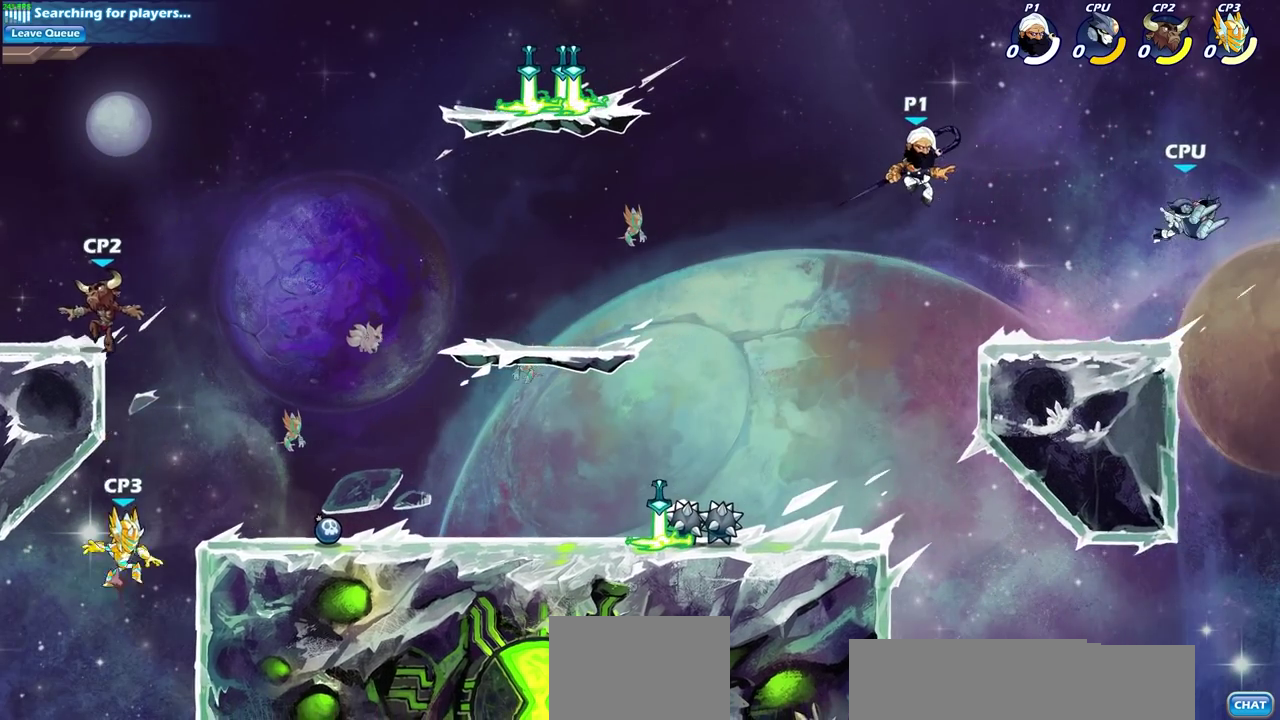
{"dt_ms": 700, "buttons": ["CIRCLE"], "left_stick": "down-left", "right_stick": "center"}
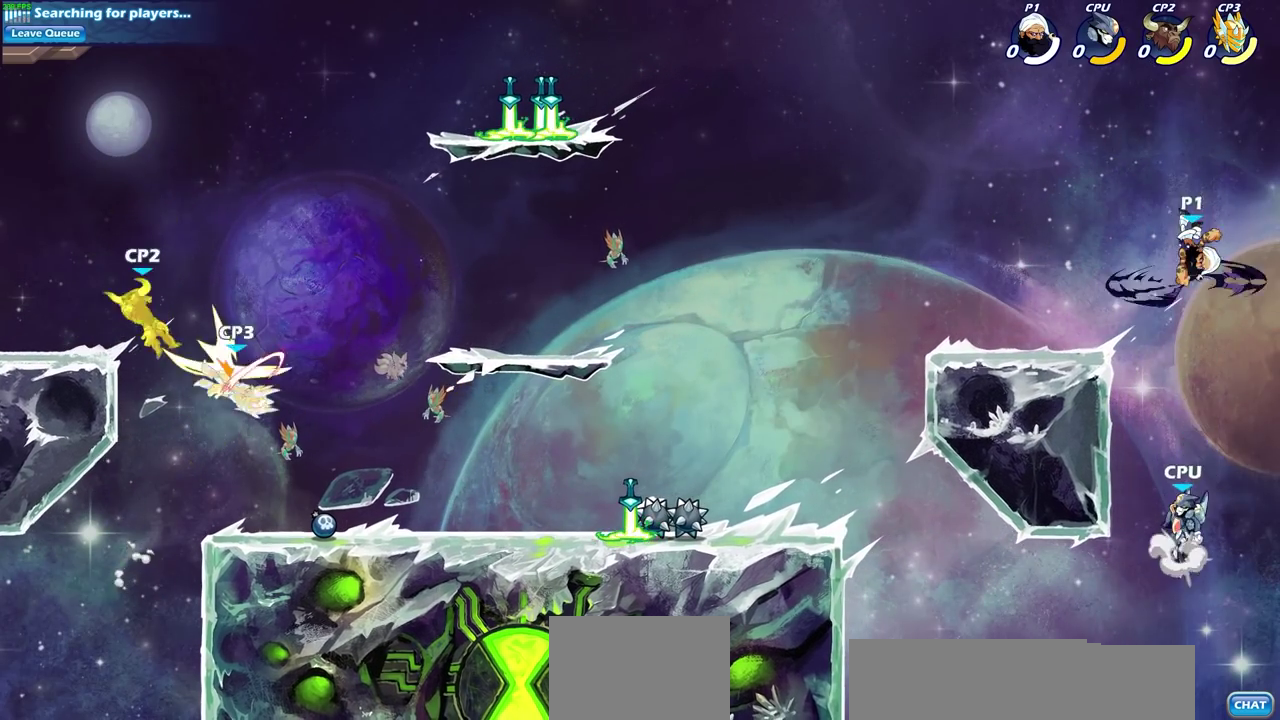
{"dt_ms": 600, "buttons": [], "left_stick": "center", "right_stick": "center", "events": [[400, "CIRCLE", "up"], [417, "left_stick", "center"]]}
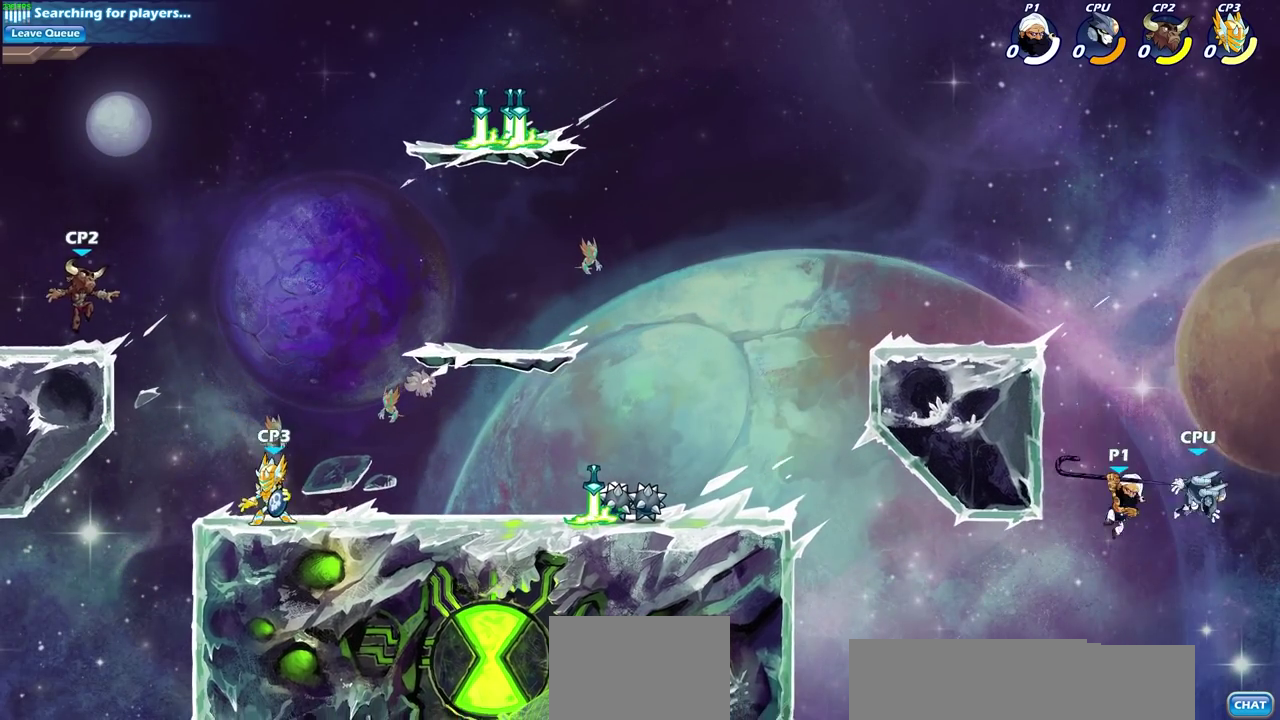
{"dt_ms": 600, "buttons": [], "left_stick": "left", "right_stick": "center", "events": [[233, "CROSS", "down"], [317, "CIRCLE", "down"], [333, "CROSS", "up"], [550, "left_stick", "left"], [583, "CIRCLE", "up"]]}
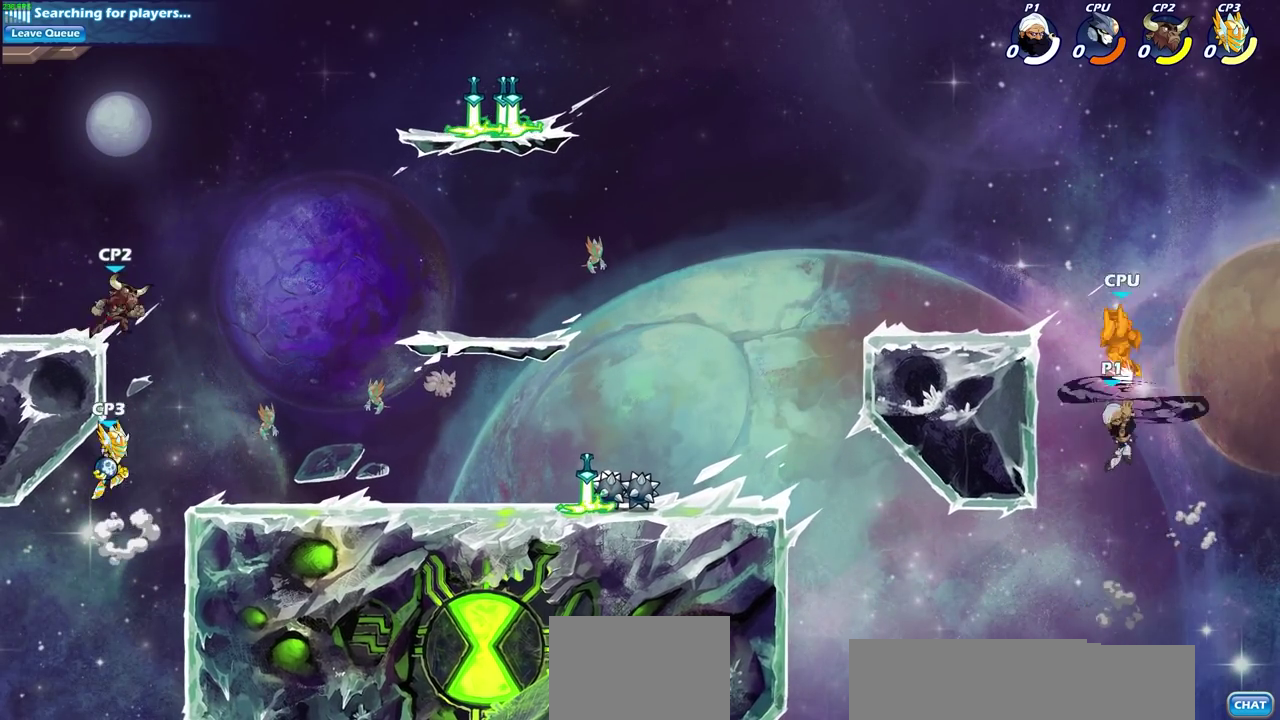
{"dt_ms": 500, "buttons": [], "left_stick": "left", "right_stick": "center", "events": []}
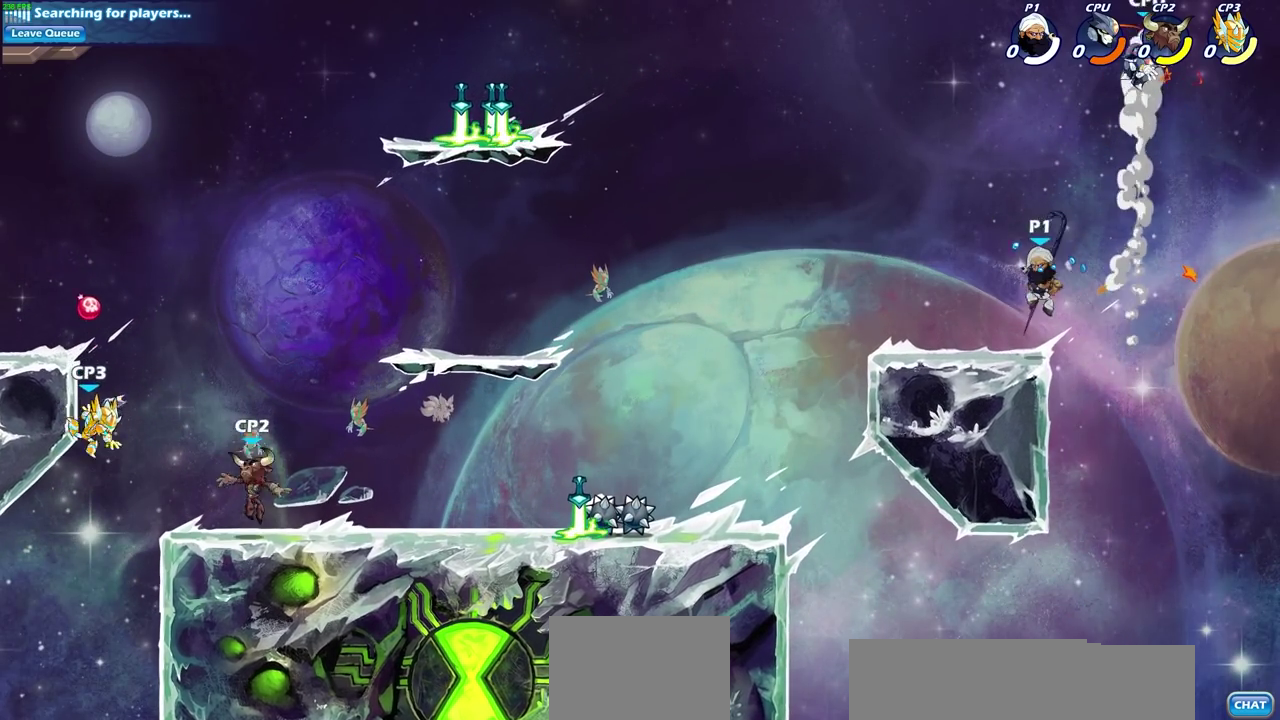
{"dt_ms": 500, "buttons": ["SQUARE"], "left_stick": "down", "right_stick": "center", "events": [[300, "left_stick", "right"], [400, "left_stick", "down"], [433, "SQUARE", "down"]]}
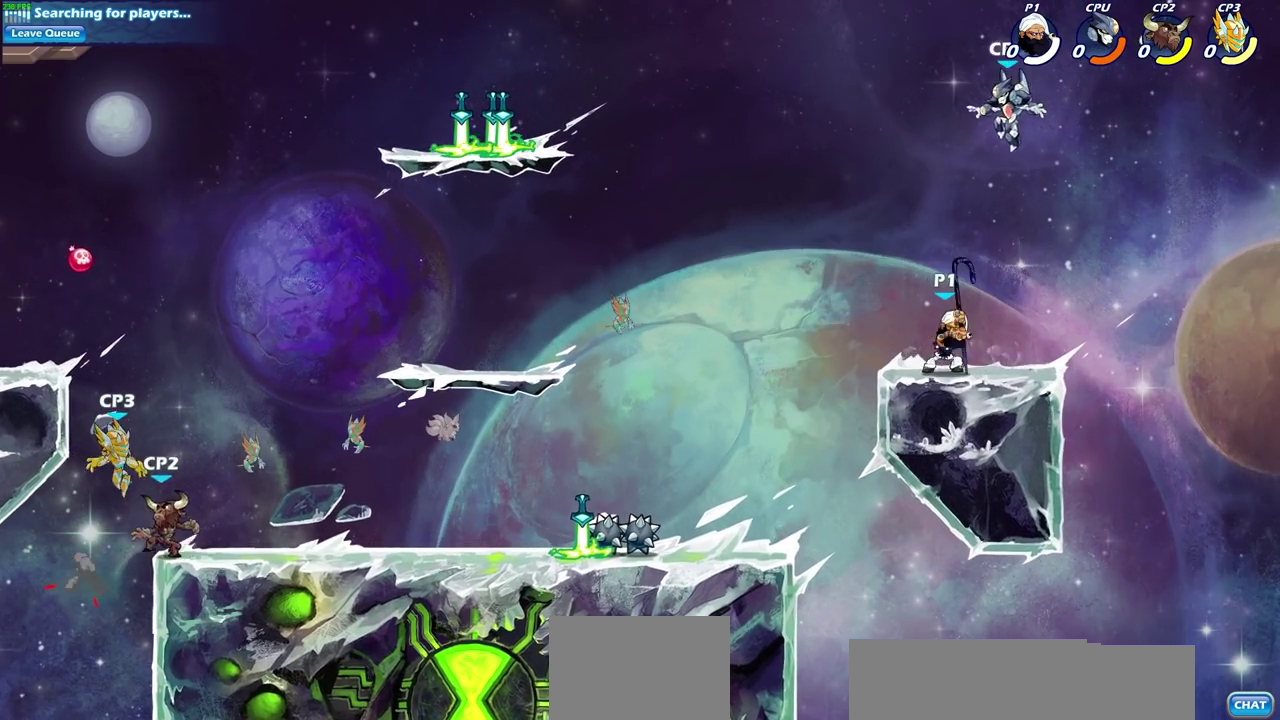
{"dt_ms": 500, "buttons": [], "left_stick": "up-left", "right_stick": "center", "events": [[133, "left_stick", "center"], [150, "SQUARE", "up"], [333, "left_stick", "up-left"]]}
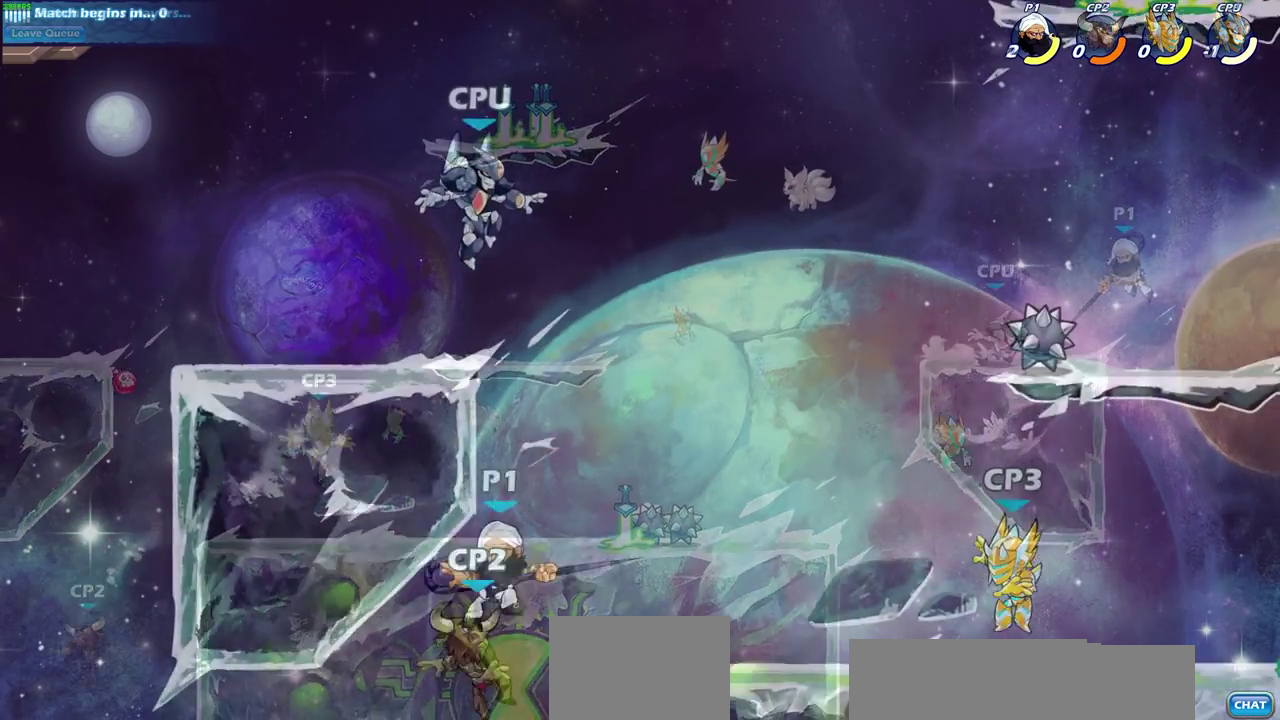
{"dt_ms": 300, "buttons": ["CIRCLE"], "left_stick": "right", "right_stick": "center", "events": [[100, "left_stick", "right"], [233, "CIRCLE", "down"]]}
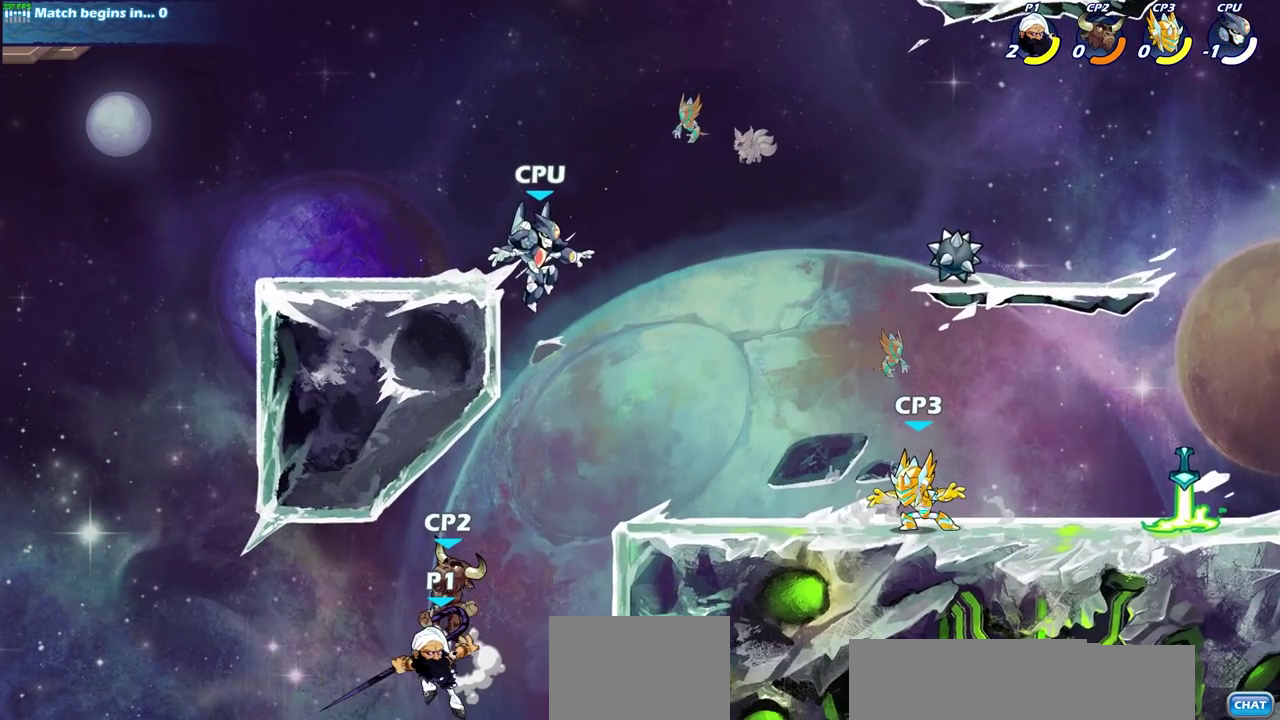
{"dt_ms": 300, "buttons": [], "left_stick": "center", "right_stick": "center", "events": [[50, "CIRCLE", "up"], [83, "left_stick", "up-right"], [283, "left_stick", "center"]]}